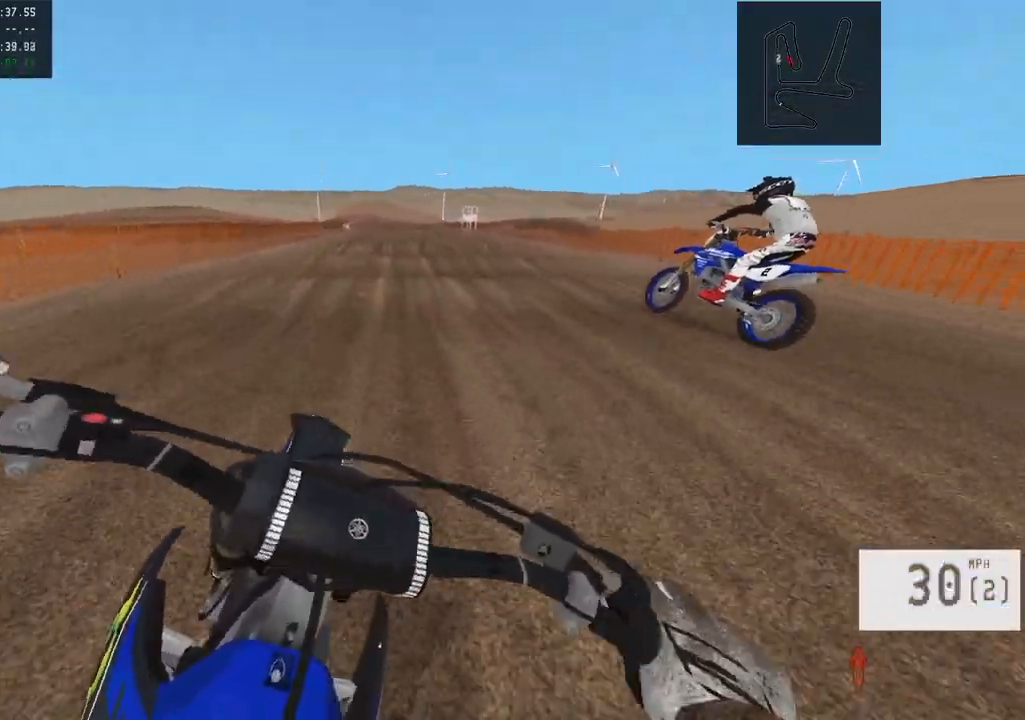
Gameplay with a controller (PlayStation layout); each line is a JSON object with the inputs held at the frame after it. "events" lists button and stick changes between this image and that frame as [ms after this image, input, new state], when the widget could be followed in between.
{"buttons": ["R2"], "left_stick": "up-left", "right_stick": "center", "events": [[67, "R3", "up"], [150, "left_stick", "up-left"], [300, "left_stick", "center"], [417, "left_stick", "up-left"]]}
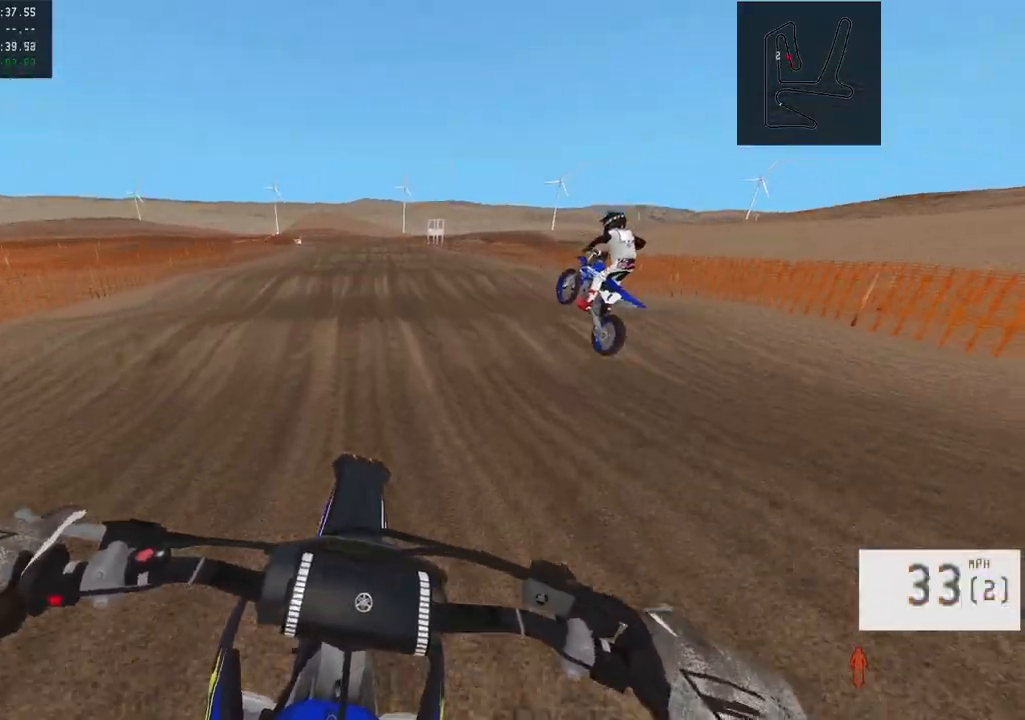
{"buttons": ["R2"], "left_stick": "center", "right_stick": "center", "events": [[33, "left_stick", "center"], [117, "left_stick", "up-left"], [367, "left_stick", "center"]]}
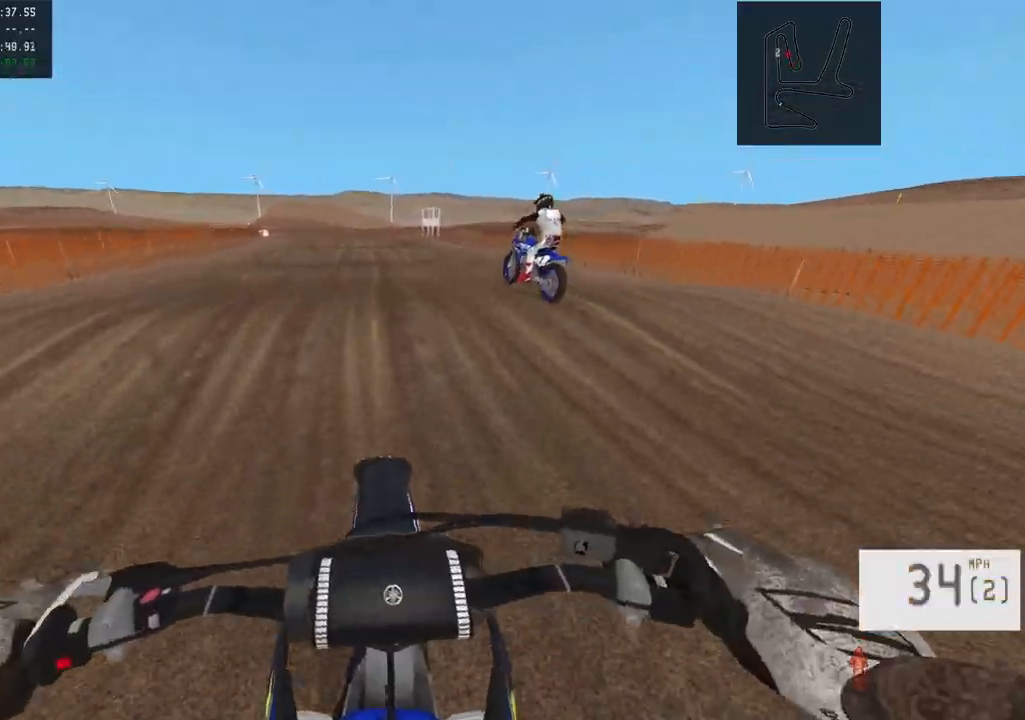
{"buttons": [], "left_stick": "center", "right_stick": "center", "events": [[67, "right_stick", "down"], [117, "left_stick", "left"], [200, "right_stick", "down-left"], [317, "right_stick", "center"], [350, "left_stick", "center"], [383, "R2", "up"]]}
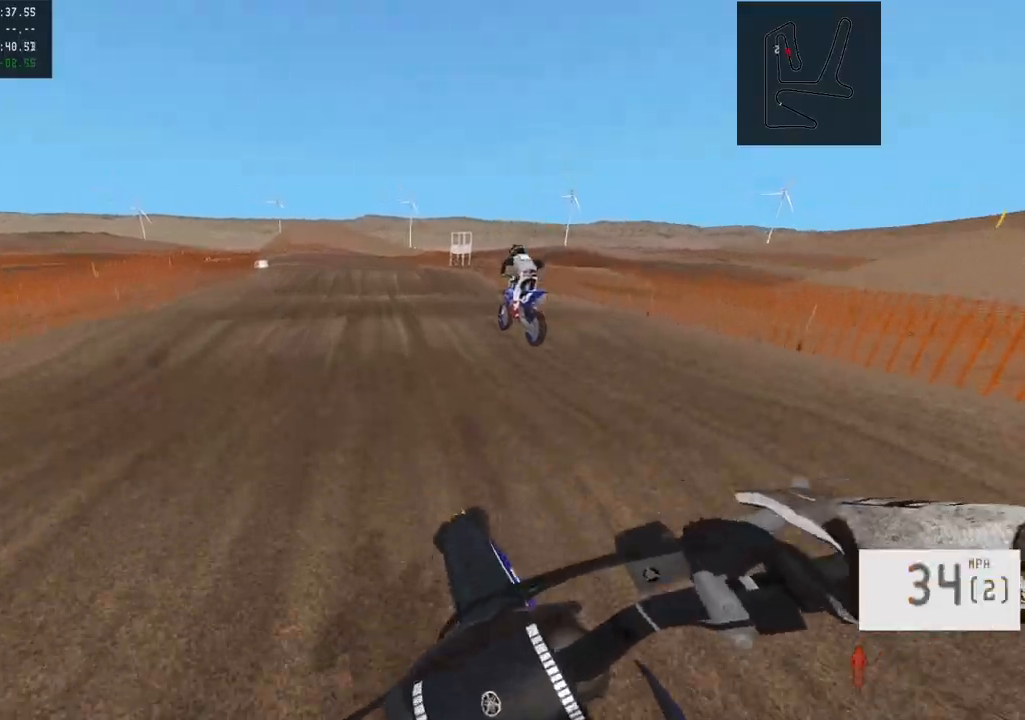
{"buttons": [], "left_stick": "center", "right_stick": "down", "events": [[183, "left_stick", "right"], [233, "right_stick", "down"], [433, "left_stick", "center"]]}
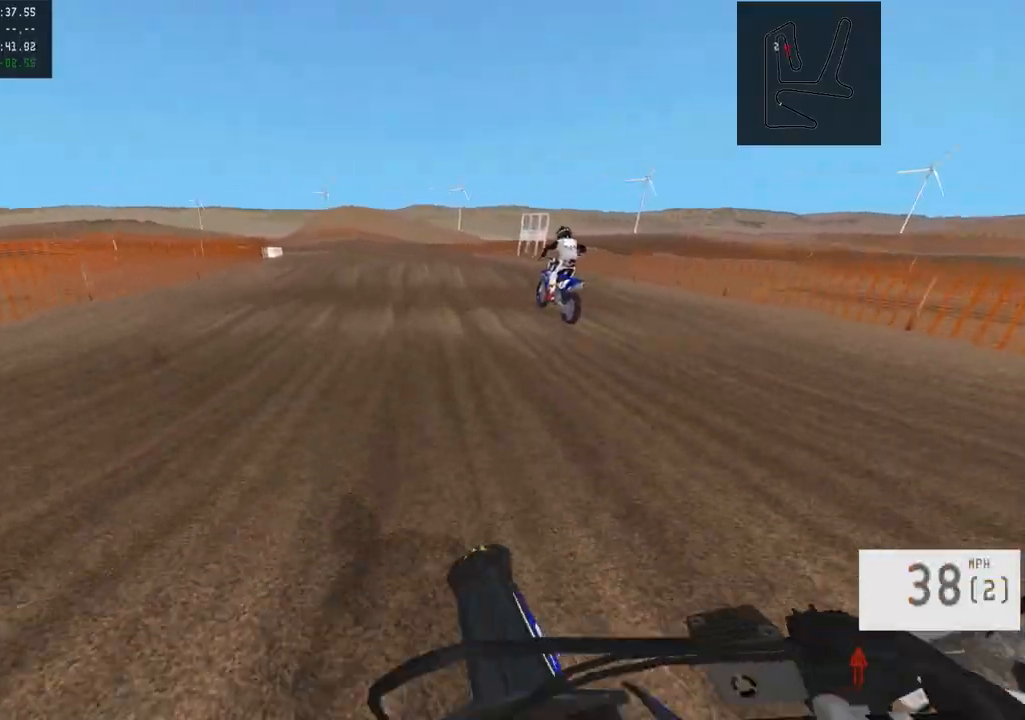
{"buttons": ["R2", "R3"], "left_stick": "right", "right_stick": "center", "events": [[33, "right_stick", "center"], [433, "R2", "down"], [500, "R3", "down"], [500, "left_stick", "right"]]}
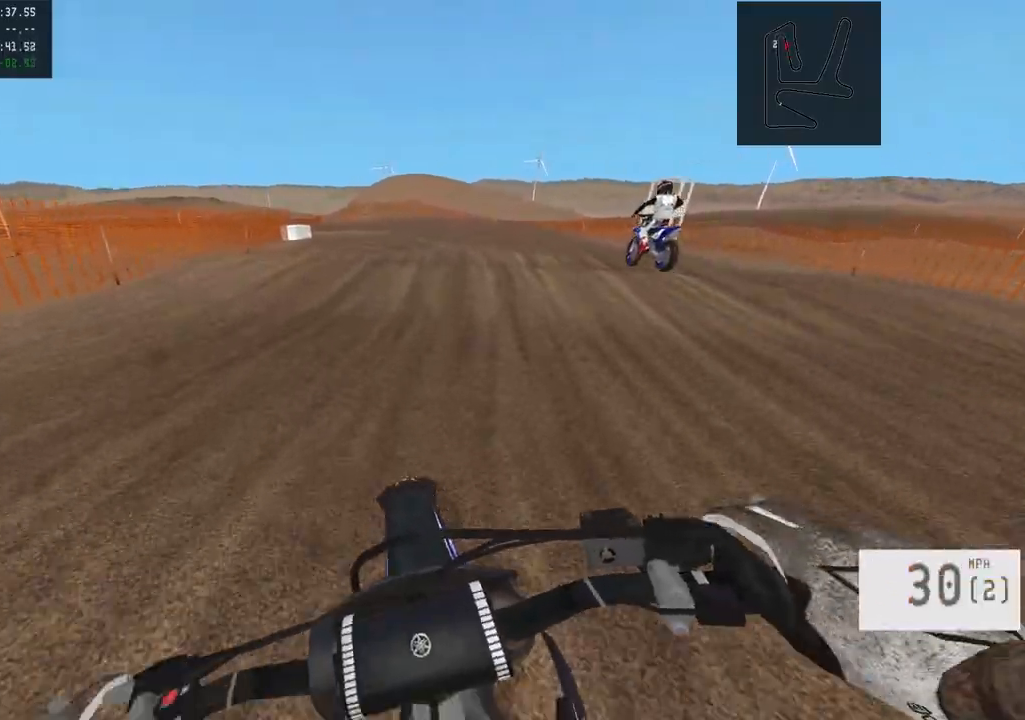
{"buttons": [], "left_stick": "center", "right_stick": "center", "events": [[100, "R3", "up"], [150, "left_stick", "center"], [183, "R2", "up"]]}
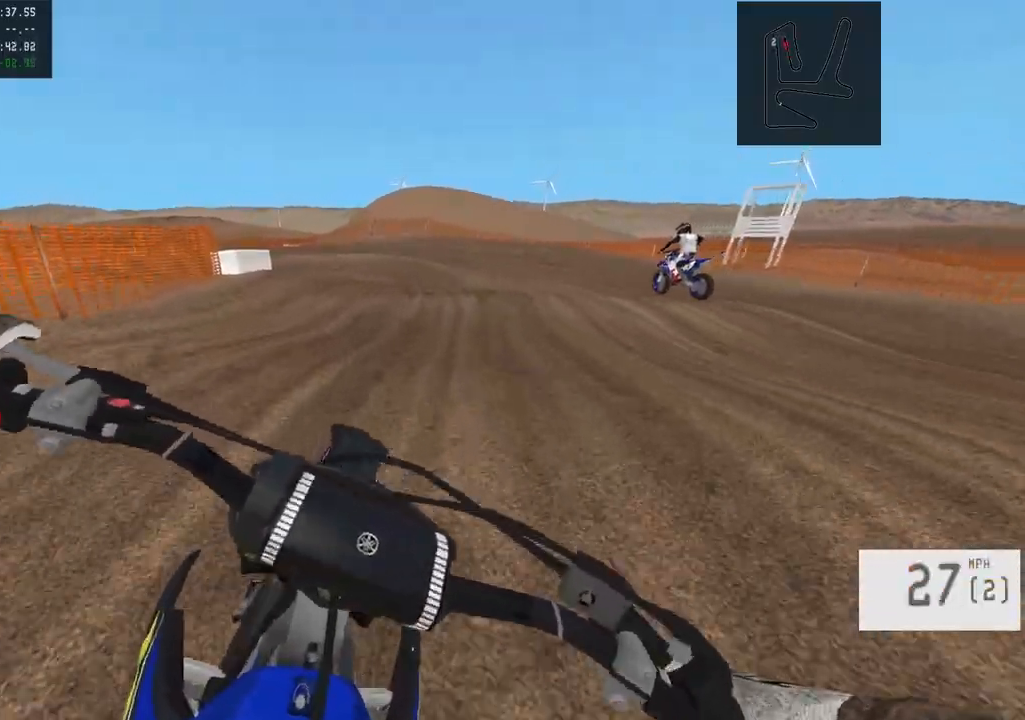
{"buttons": [], "left_stick": "center", "right_stick": "center", "events": [[167, "L1", "down"], [250, "left_stick", "left"], [300, "L1", "up"], [350, "left_stick", "center"]]}
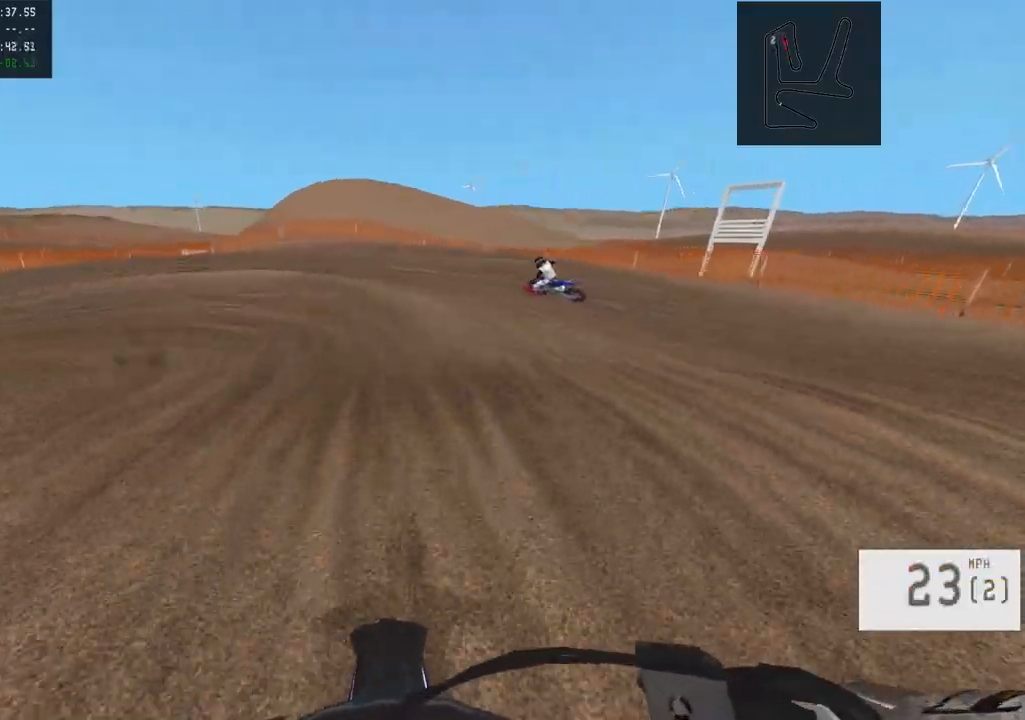
{"buttons": [], "left_stick": "left", "right_stick": "center", "events": [[83, "left_stick", "left"]]}
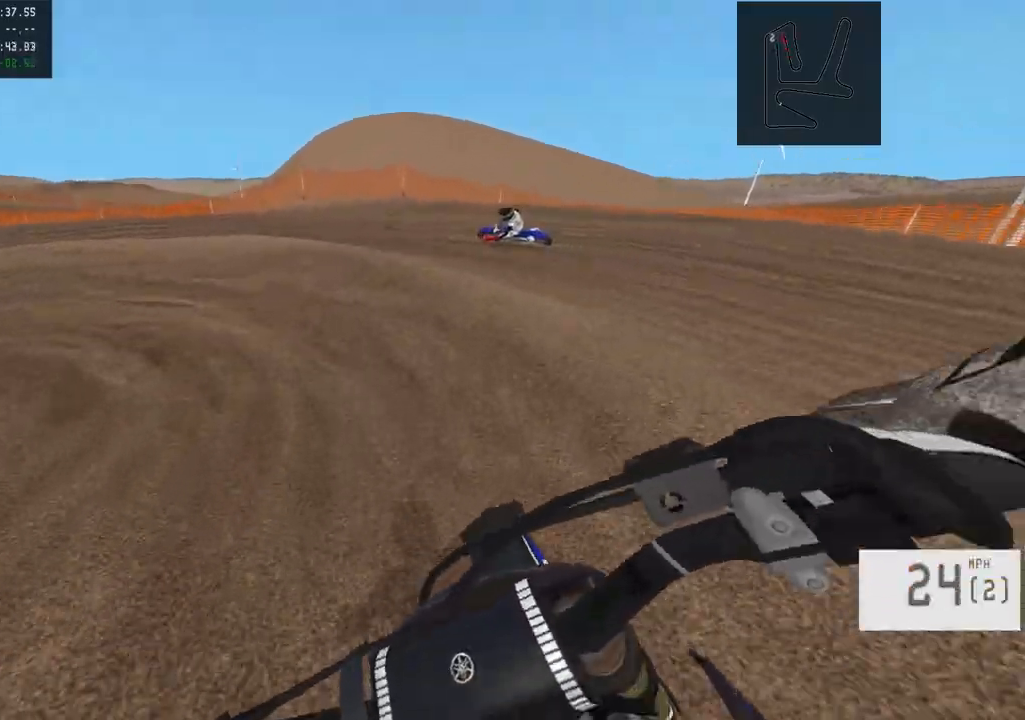
{"buttons": [], "left_stick": "left", "right_stick": "center", "events": [[50, "L1", "down"], [333, "L1", "up"], [350, "R2", "down"], [483, "R2", "up"]]}
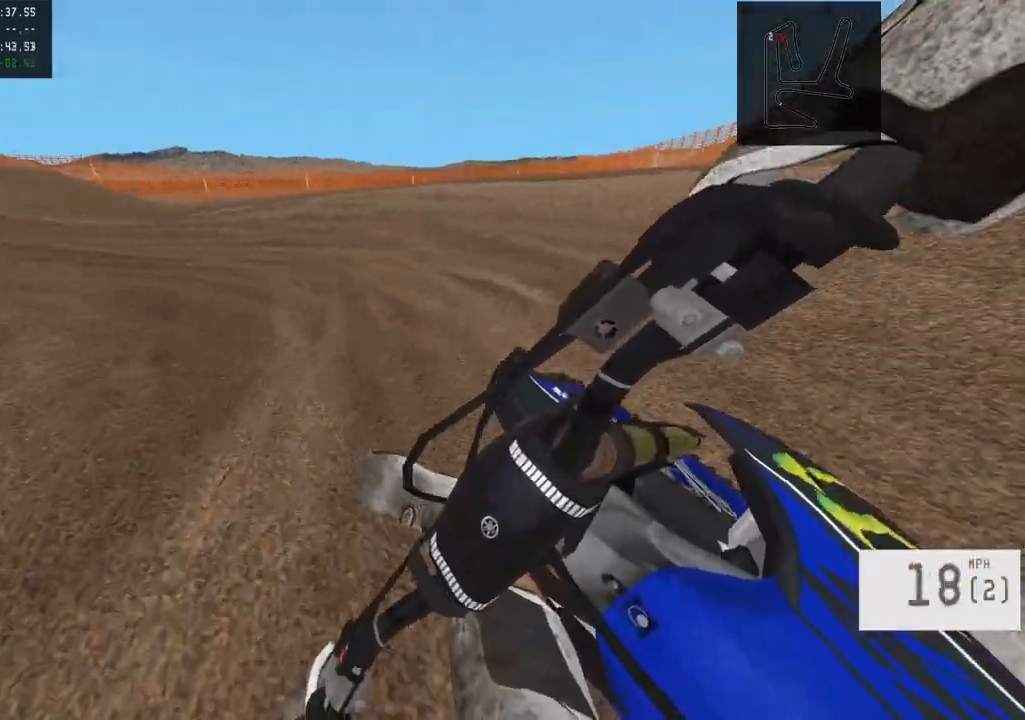
{"buttons": [], "left_stick": "center", "right_stick": "center", "events": [[33, "R2", "down"], [400, "left_stick", "center"], [500, "R2", "up"]]}
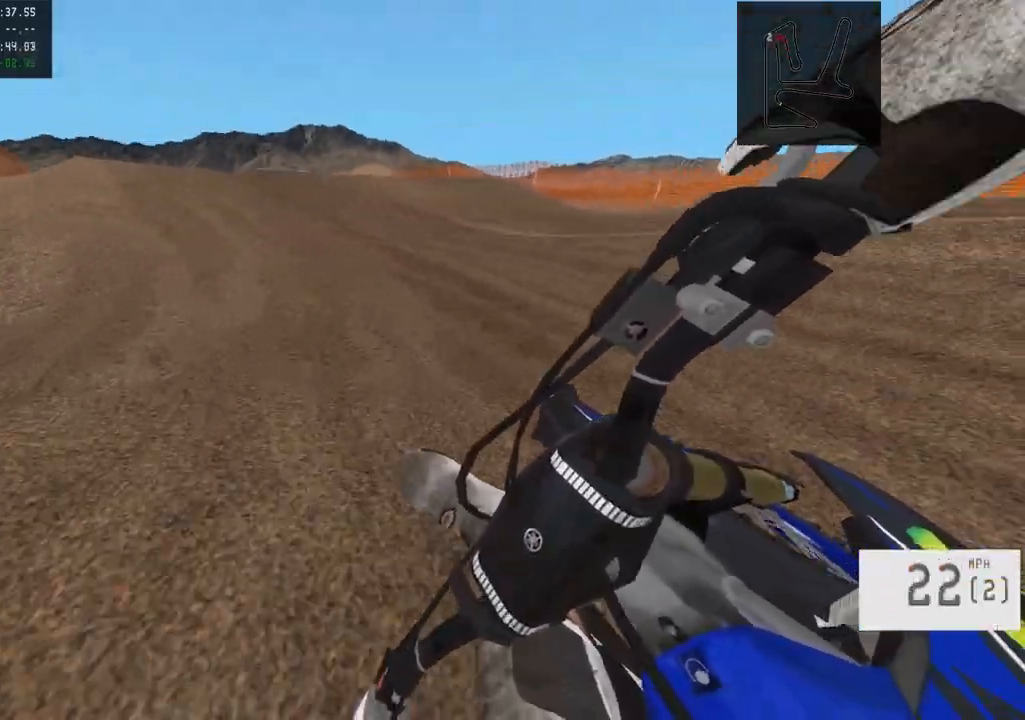
{"buttons": ["R2"], "left_stick": "center", "right_stick": "center", "events": [[33, "left_stick", "right"], [150, "R2", "down"], [150, "left_stick", "center"]]}
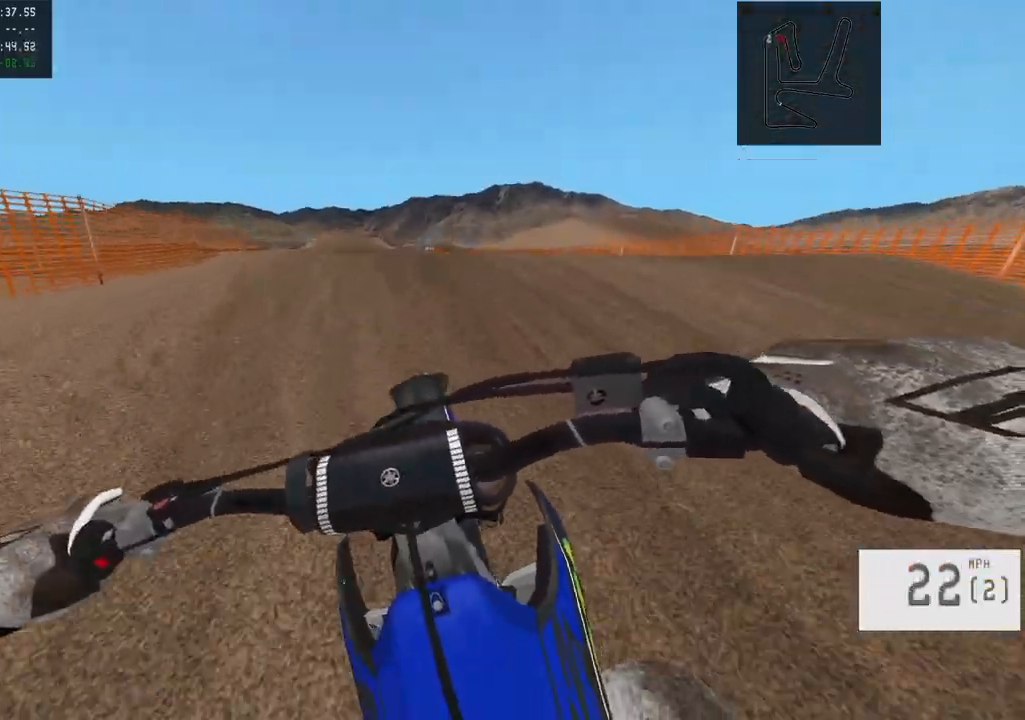
{"buttons": ["R2"], "left_stick": "center", "right_stick": "center", "events": [[50, "R2", "up"], [167, "R2", "down"]]}
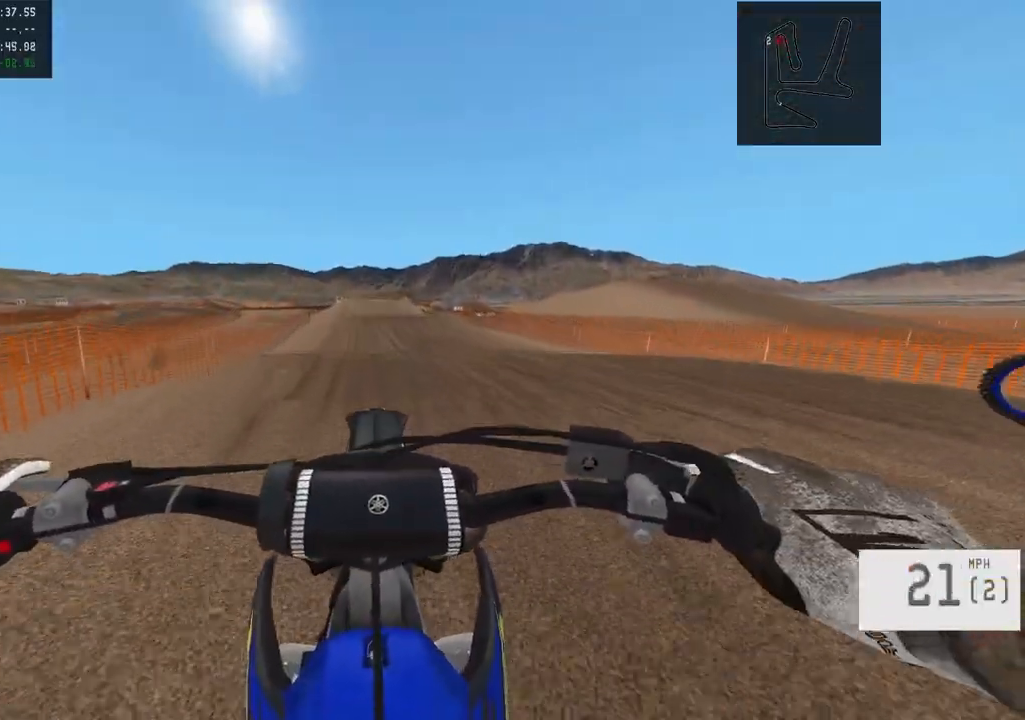
{"buttons": ["R2"], "left_stick": "up-left", "right_stick": "center", "events": [[17, "R2", "up"], [150, "left_stick", "up-left"], [217, "R2", "down"], [383, "left_stick", "center"], [450, "left_stick", "up-left"]]}
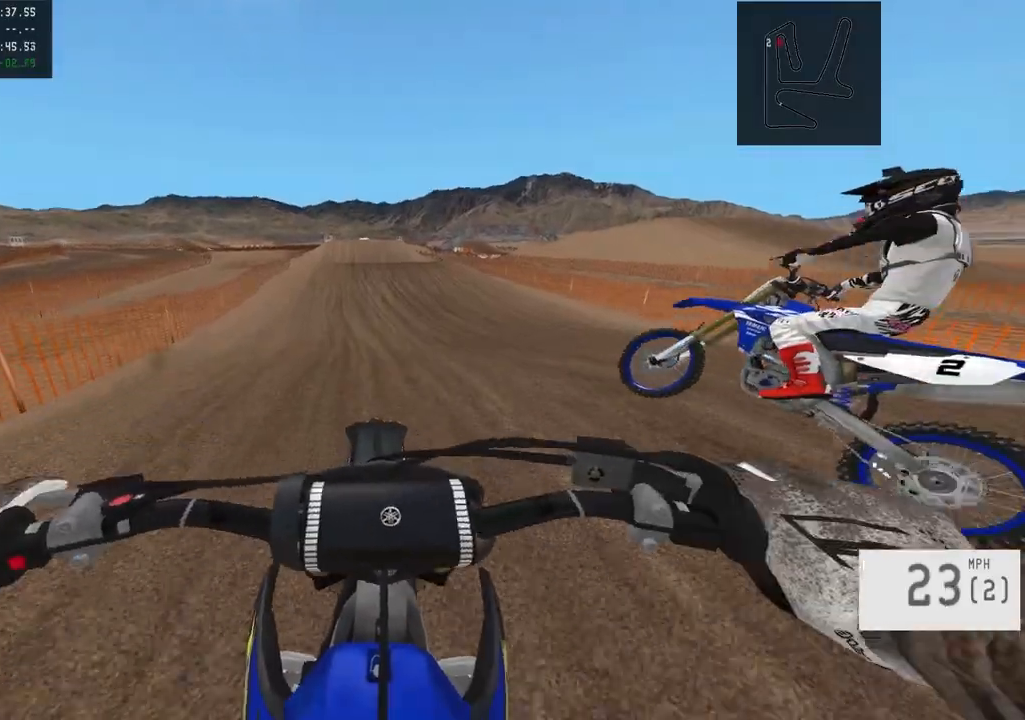
{"buttons": ["R2"], "left_stick": "center", "right_stick": "center", "events": [[83, "left_stick", "center"]]}
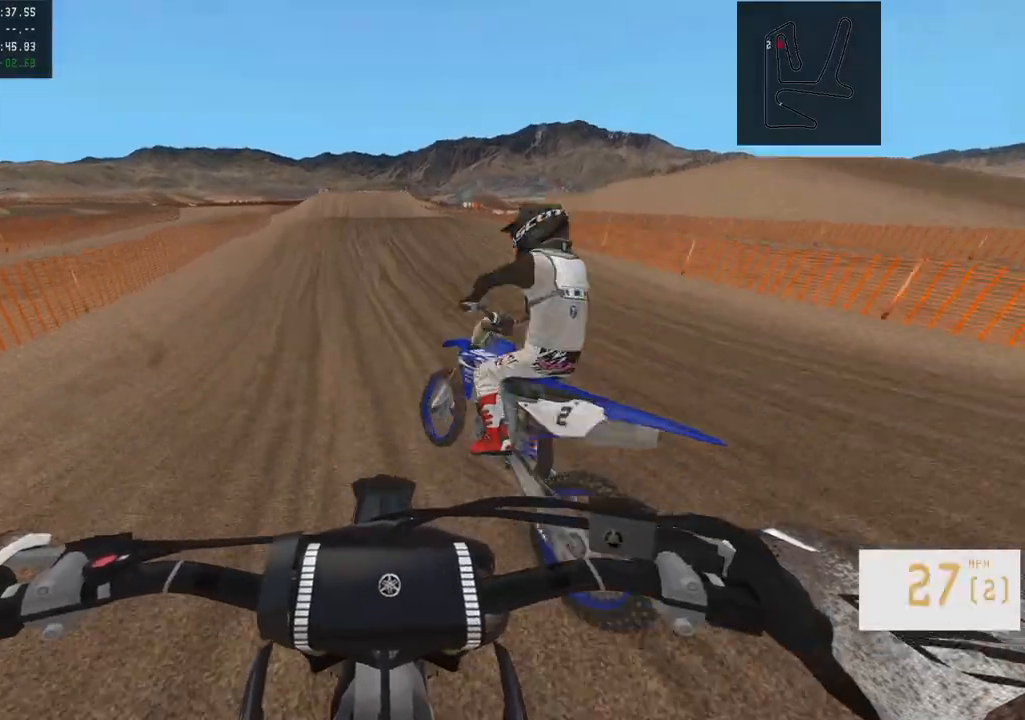
{"buttons": ["R2"], "left_stick": "center", "right_stick": "center", "events": [[50, "left_stick", "left"], [183, "left_stick", "center"], [233, "left_stick", "right"], [383, "left_stick", "center"]]}
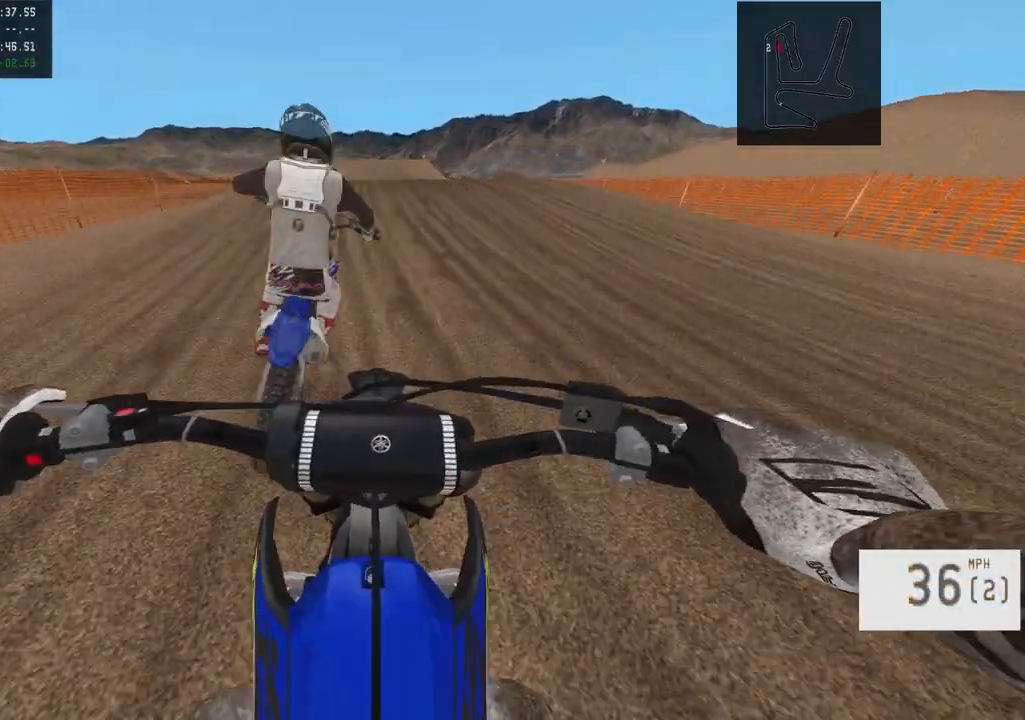
{"buttons": ["R2"], "left_stick": "center", "right_stick": "center", "events": []}
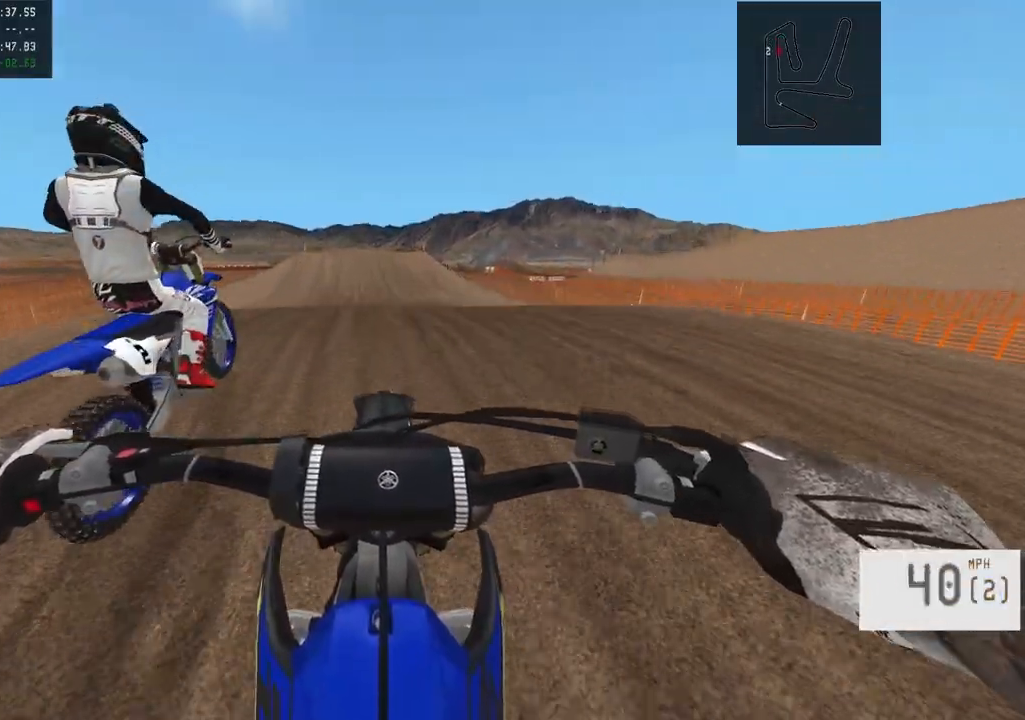
{"buttons": ["R2"], "left_stick": "center", "right_stick": "center", "events": [[100, "R2", "up"], [367, "R2", "down"]]}
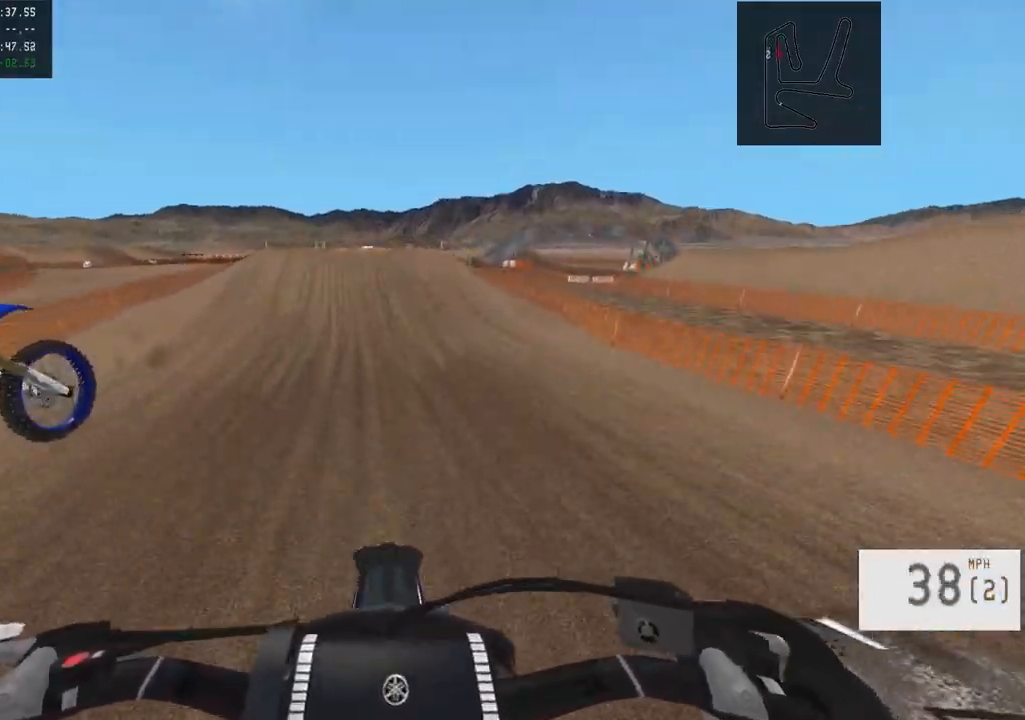
{"buttons": ["R2"], "left_stick": "center", "right_stick": "center", "events": [[317, "left_stick", "left"], [450, "left_stick", "center"]]}
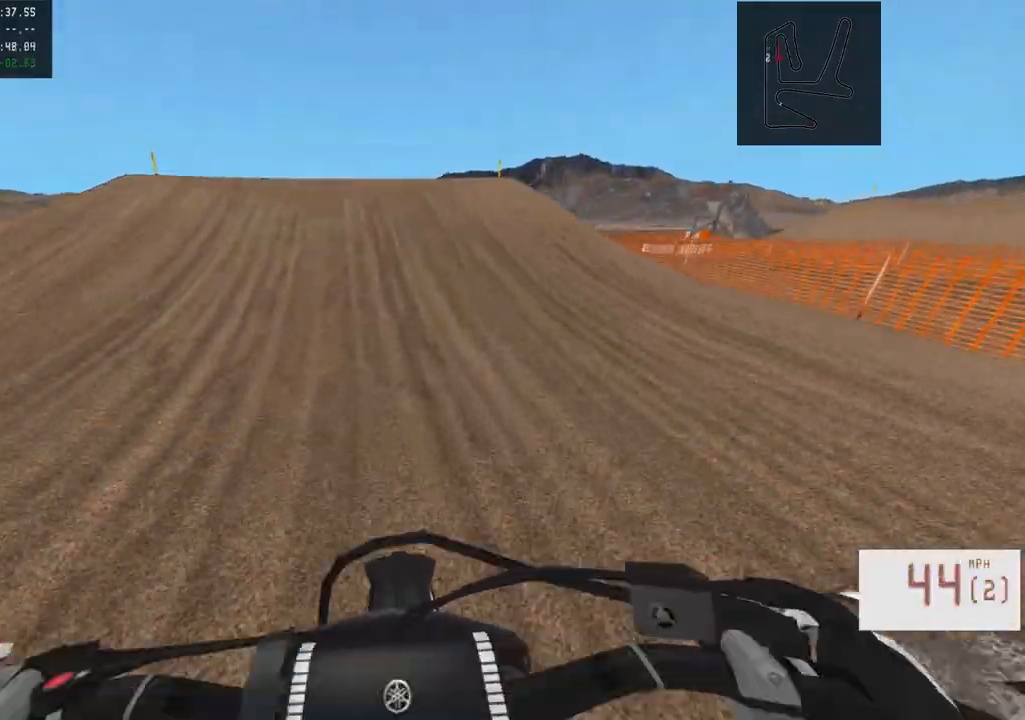
{"buttons": ["R2"], "left_stick": "left", "right_stick": "left", "events": [[300, "left_stick", "left"], [300, "right_stick", "left"]]}
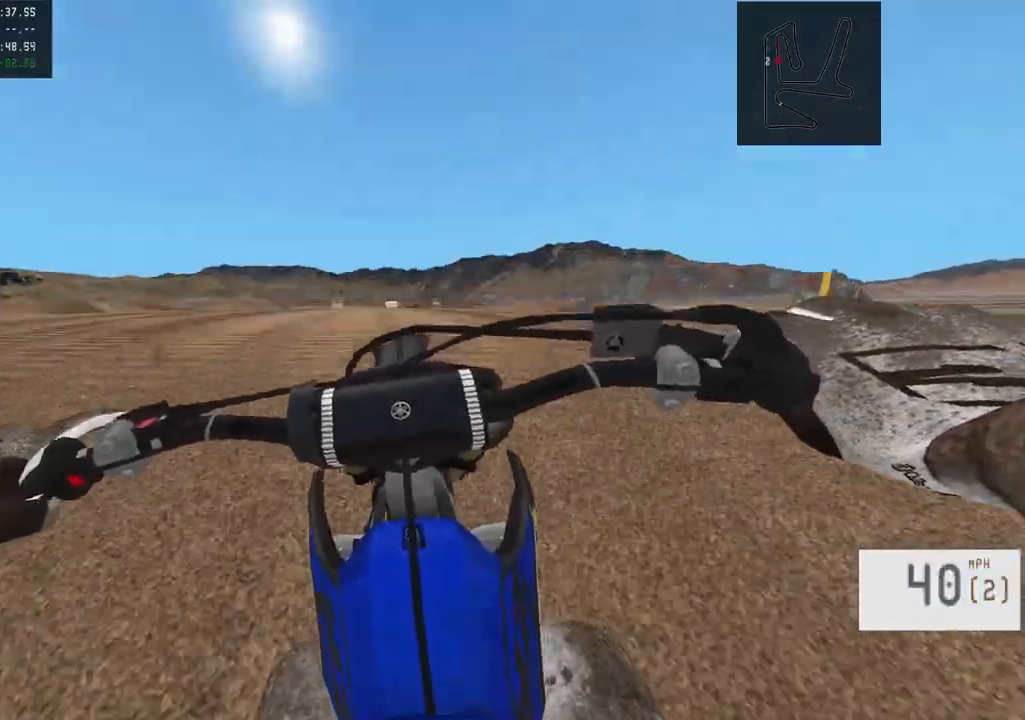
{"buttons": ["R2", "R3"], "left_stick": "right", "right_stick": "center", "events": [[233, "left_stick", "center"], [250, "right_stick", "center"], [267, "R2", "up"], [317, "left_stick", "right"], [417, "R2", "down"], [500, "R3", "down"]]}
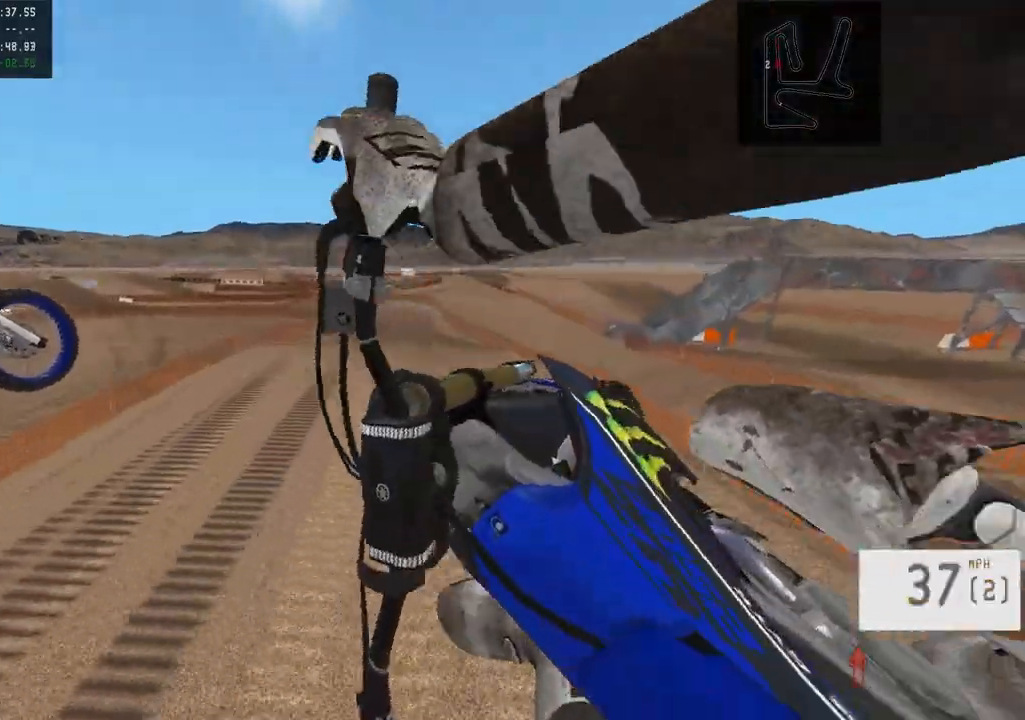
{"buttons": ["R2"], "left_stick": "right", "right_stick": "down", "events": [[100, "R3", "up"], [200, "R2", "up"], [250, "right_stick", "down"], [283, "R2", "down"]]}
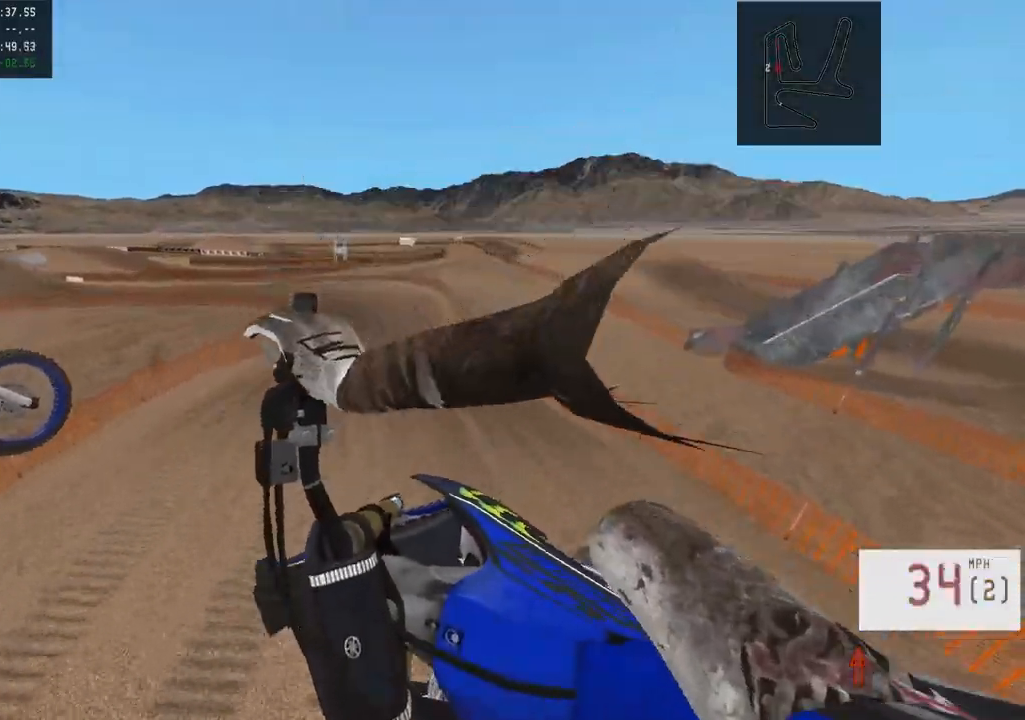
{"buttons": ["R2"], "left_stick": "center", "right_stick": "down", "events": [[217, "left_stick", "center"]]}
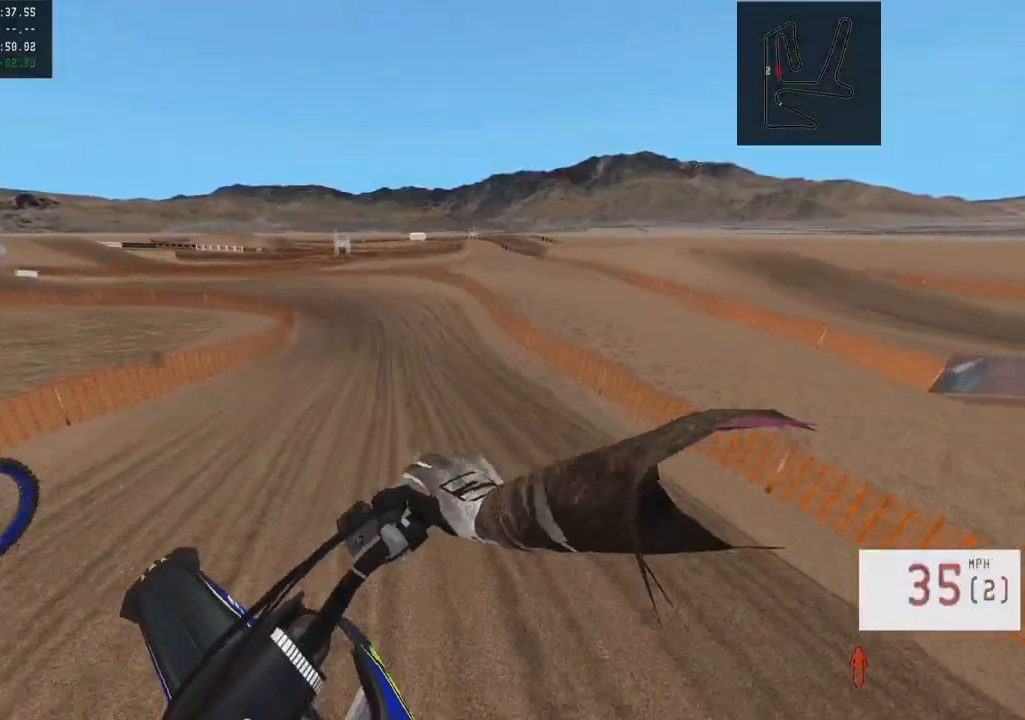
{"buttons": ["R2"], "left_stick": "up-left", "right_stick": "down-left", "events": [[317, "R3", "down"], [367, "left_stick", "up-left"], [367, "right_stick", "down-left"], [433, "R3", "up"]]}
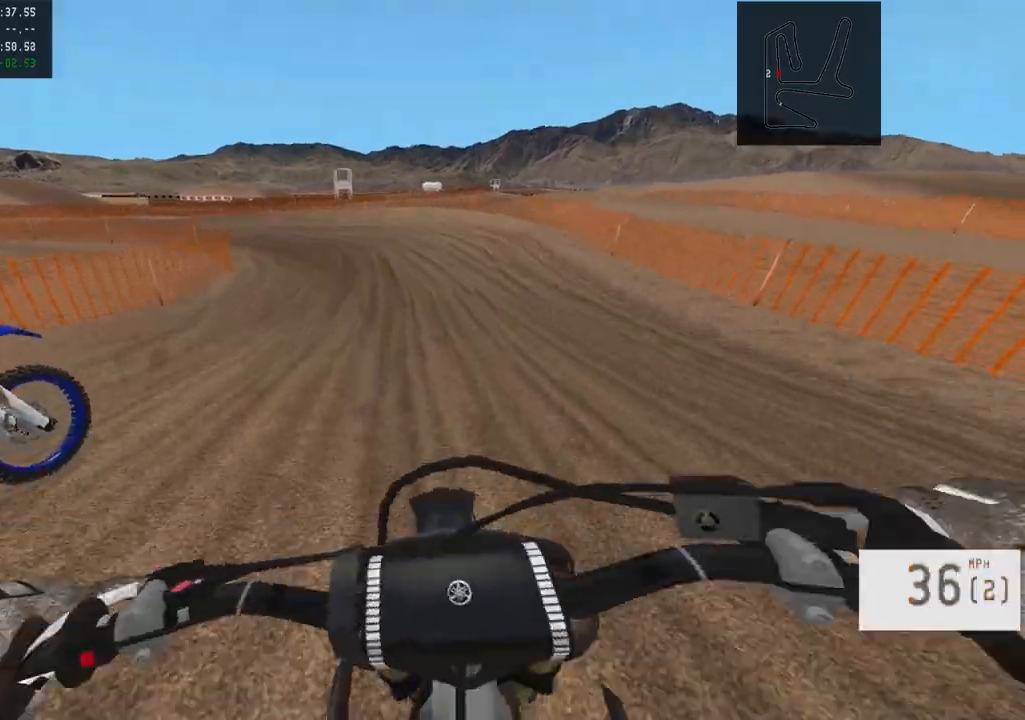
{"buttons": ["R2"], "left_stick": "left", "right_stick": "center", "events": [[17, "right_stick", "center"], [83, "left_stick", "center"], [133, "R2", "up"], [133, "left_stick", "left"], [200, "L1", "down"], [400, "L1", "up"], [400, "R2", "down"]]}
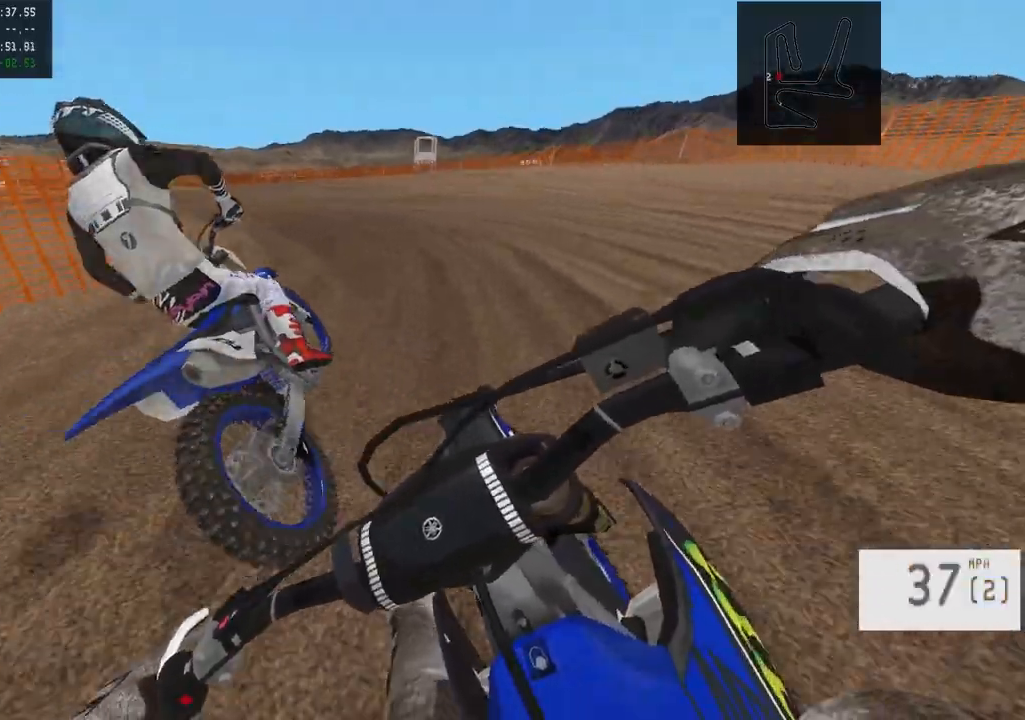
{"buttons": ["R2"], "left_stick": "left", "right_stick": "center", "events": []}
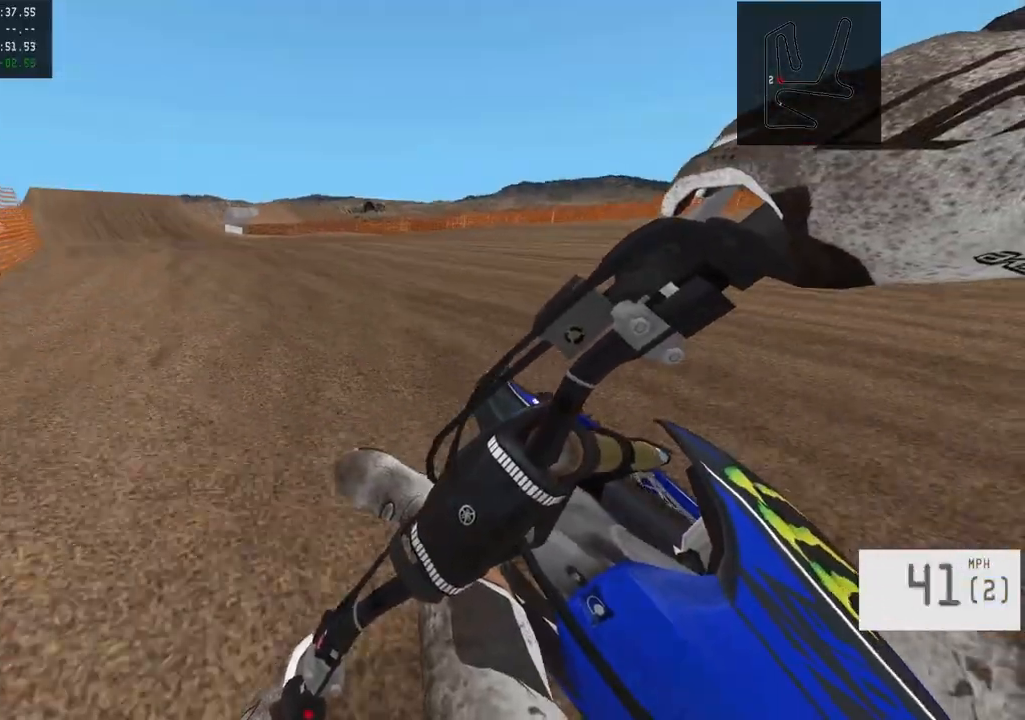
{"buttons": ["R2"], "left_stick": "center", "right_stick": "center", "events": [[367, "TRIANGLE", "down"], [483, "TRIANGLE", "up"], [483, "left_stick", "center"]]}
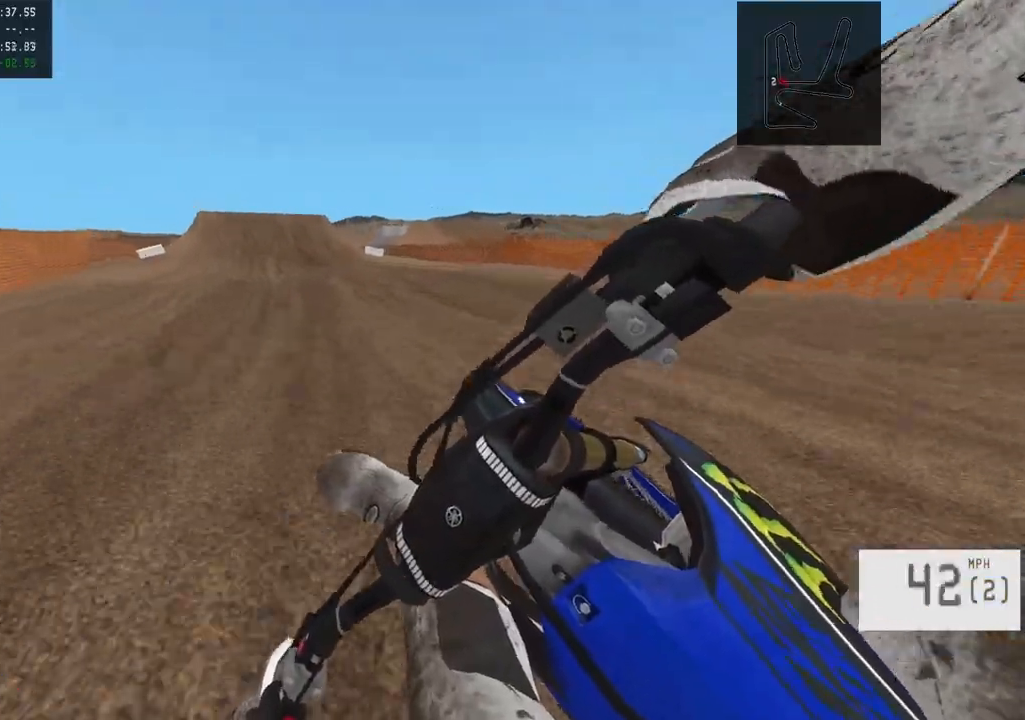
{"buttons": ["R2"], "left_stick": "center", "right_stick": "center", "events": [[217, "left_stick", "left"], [367, "left_stick", "center"]]}
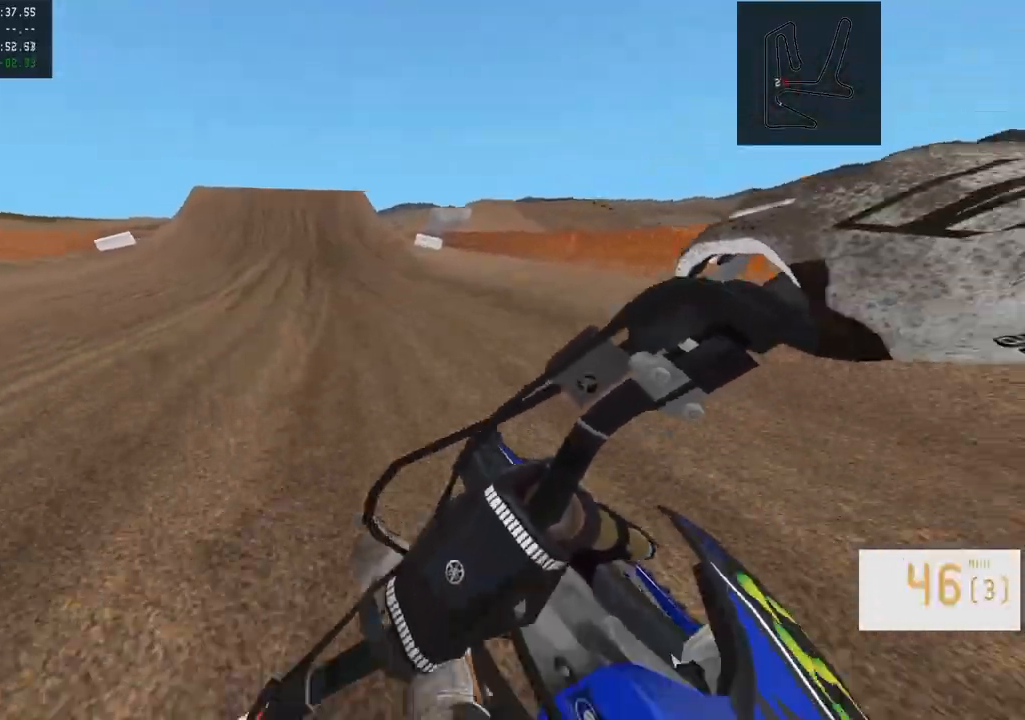
{"buttons": ["R2"], "left_stick": "center", "right_stick": "center", "events": []}
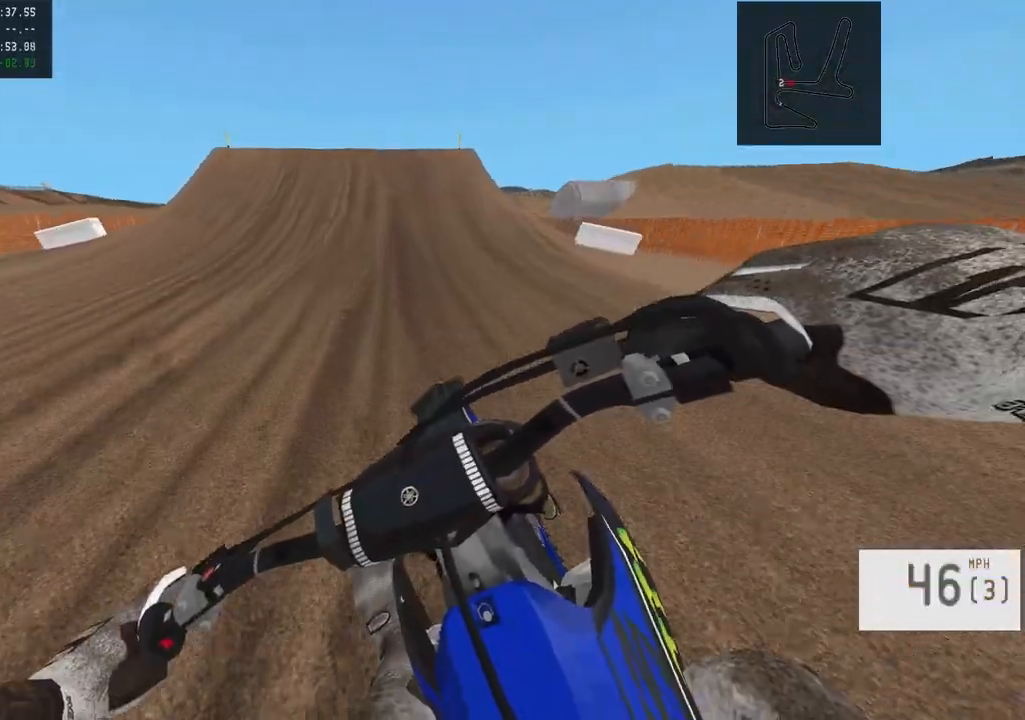
{"buttons": ["R2"], "left_stick": "right", "right_stick": "right", "events": [[83, "left_stick", "right"], [217, "left_stick", "center"], [417, "left_stick", "right"], [467, "right_stick", "right"]]}